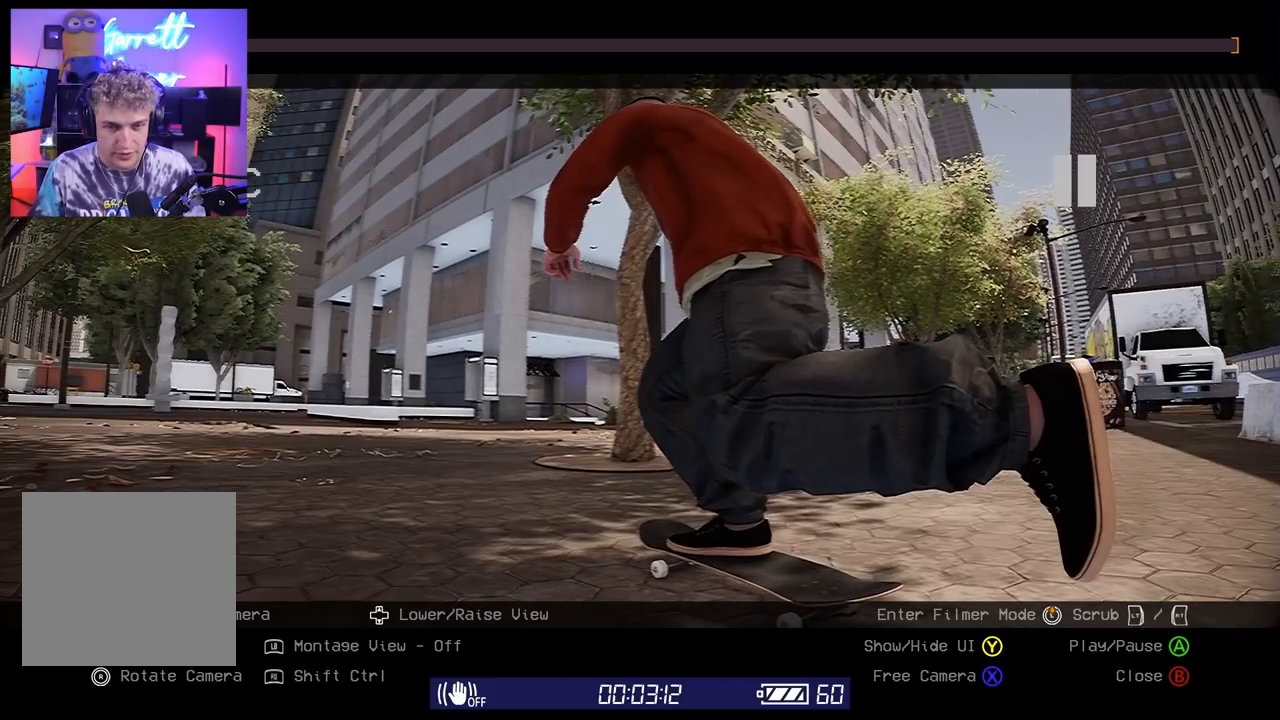
Gameplay with a controller (Xbox layout); each line is a JSON object with the inputs held at the frame after it. "events" lists button and stick changes between this image and that frame as [ms after this image, input, new state], when the widget could be followed in between.
{"buttons": [], "left_stick": "down-right", "right_stick": "center", "events": [[100, "left_stick", "down-right"], [100, "right_stick", "left"], [233, "left_stick", "center"], [233, "right_stick", "center"], [417, "left_stick", "down-right"]]}
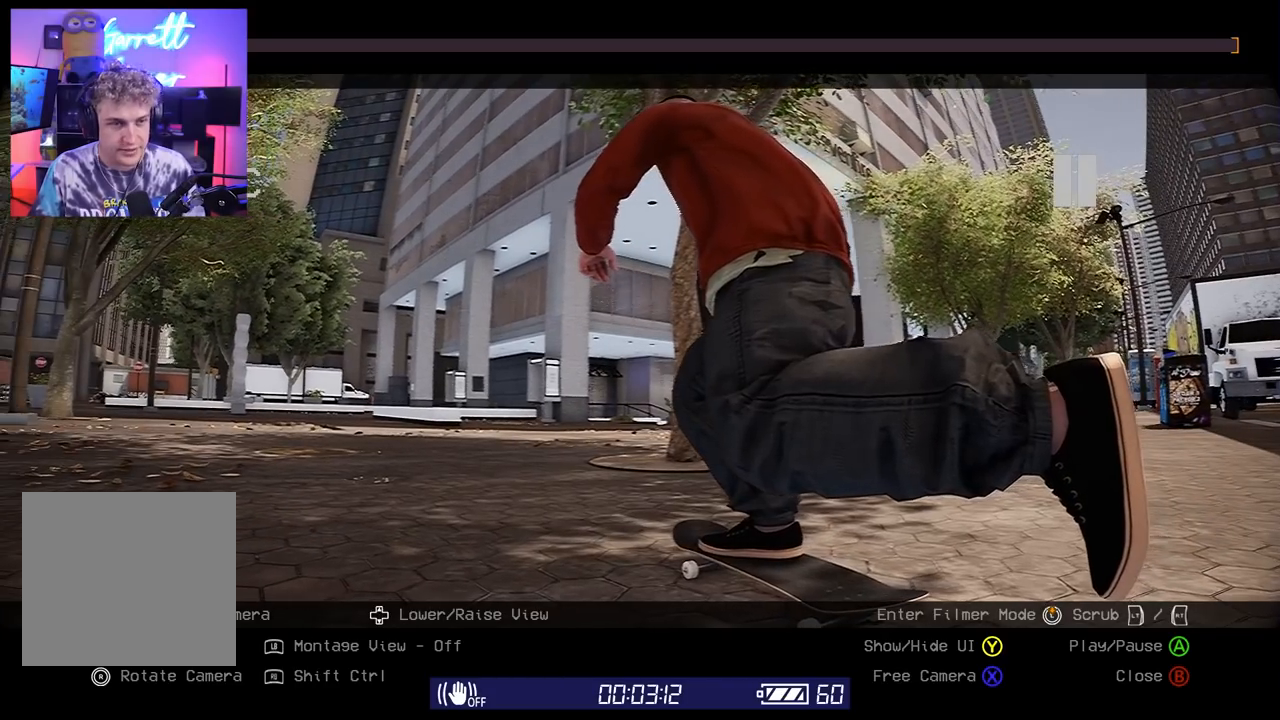
{"buttons": ["DPAD_DOWN"], "left_stick": "center", "right_stick": "center", "events": [[83, "left_stick", "center"], [383, "DPAD_DOWN", "down"]]}
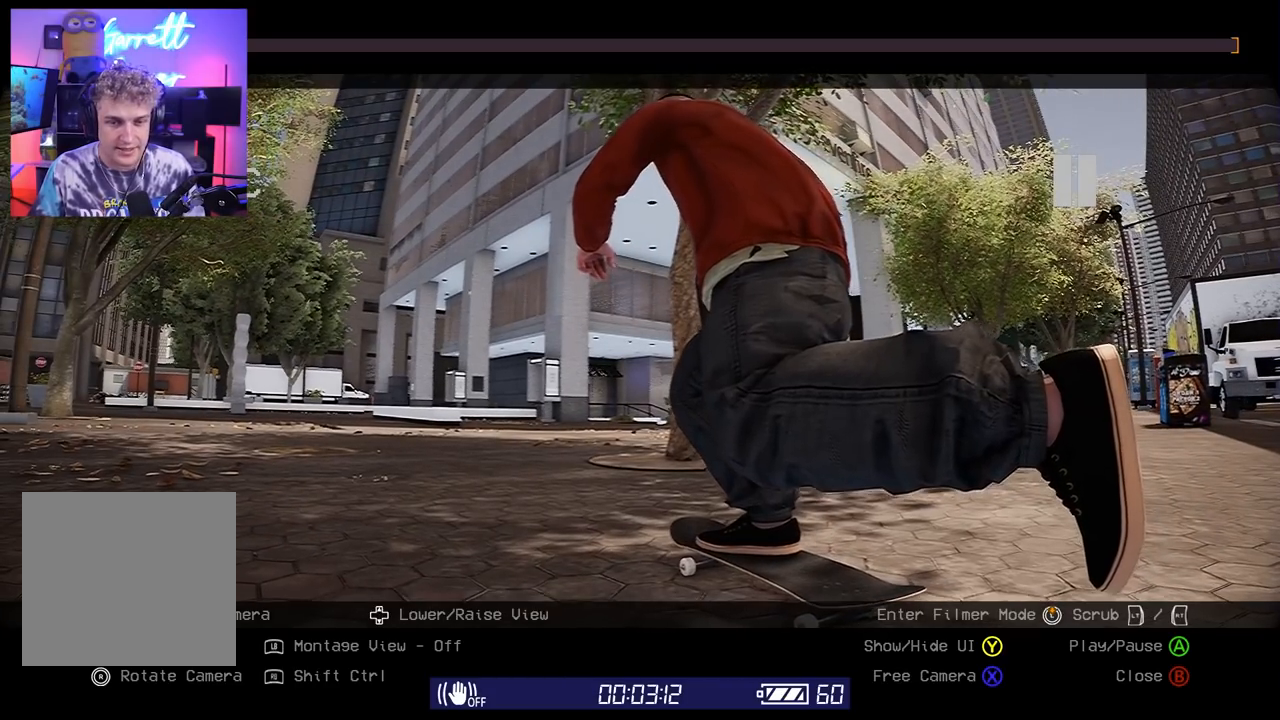
{"buttons": [], "left_stick": "center", "right_stick": "center", "events": [[117, "right_stick", "up"], [267, "right_stick", "center"], [350, "DPAD_DOWN", "up"]]}
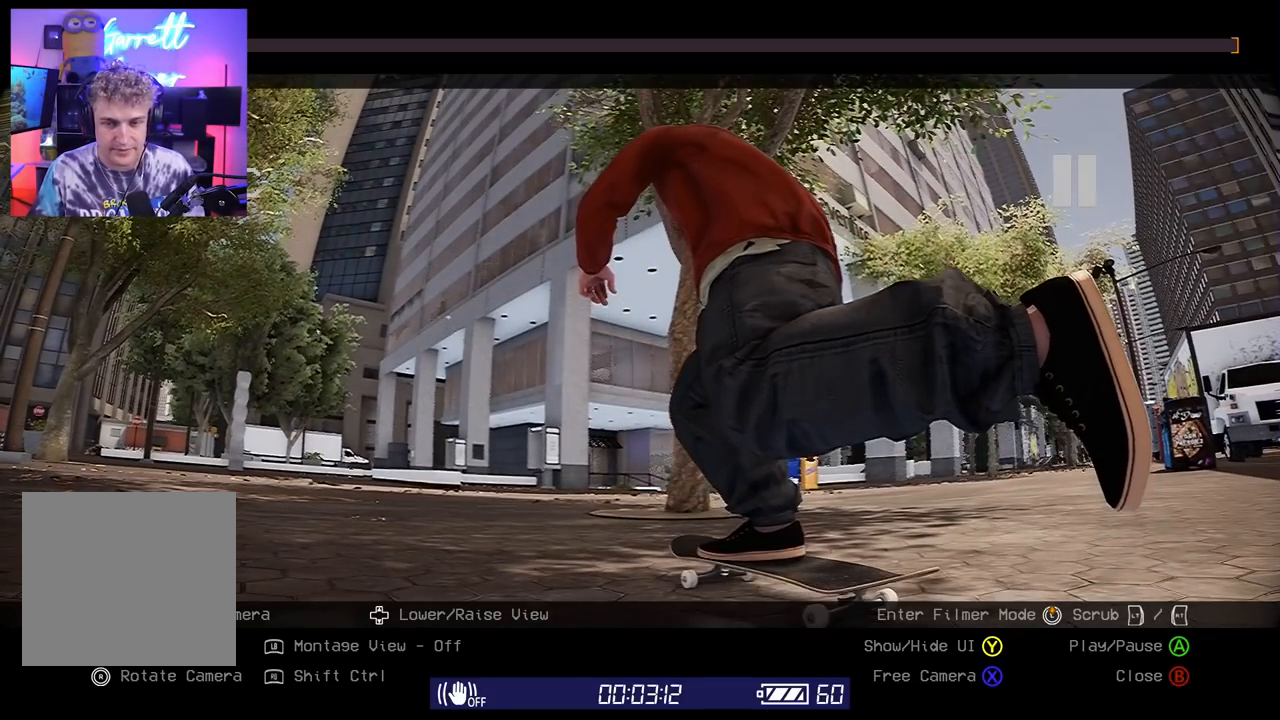
{"buttons": [], "left_stick": "center", "right_stick": "center", "events": [[50, "DPAD_DOWN", "down"], [183, "DPAD_DOWN", "up"]]}
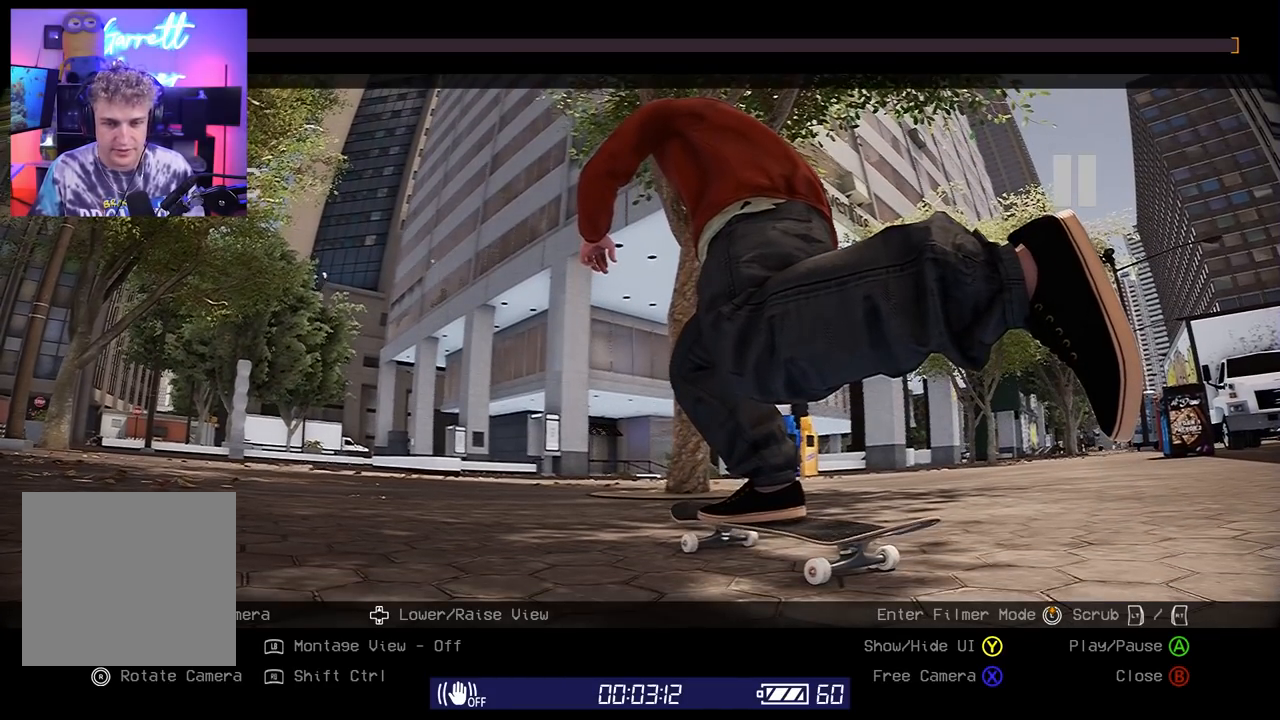
{"buttons": [], "left_stick": "center", "right_stick": "center", "events": []}
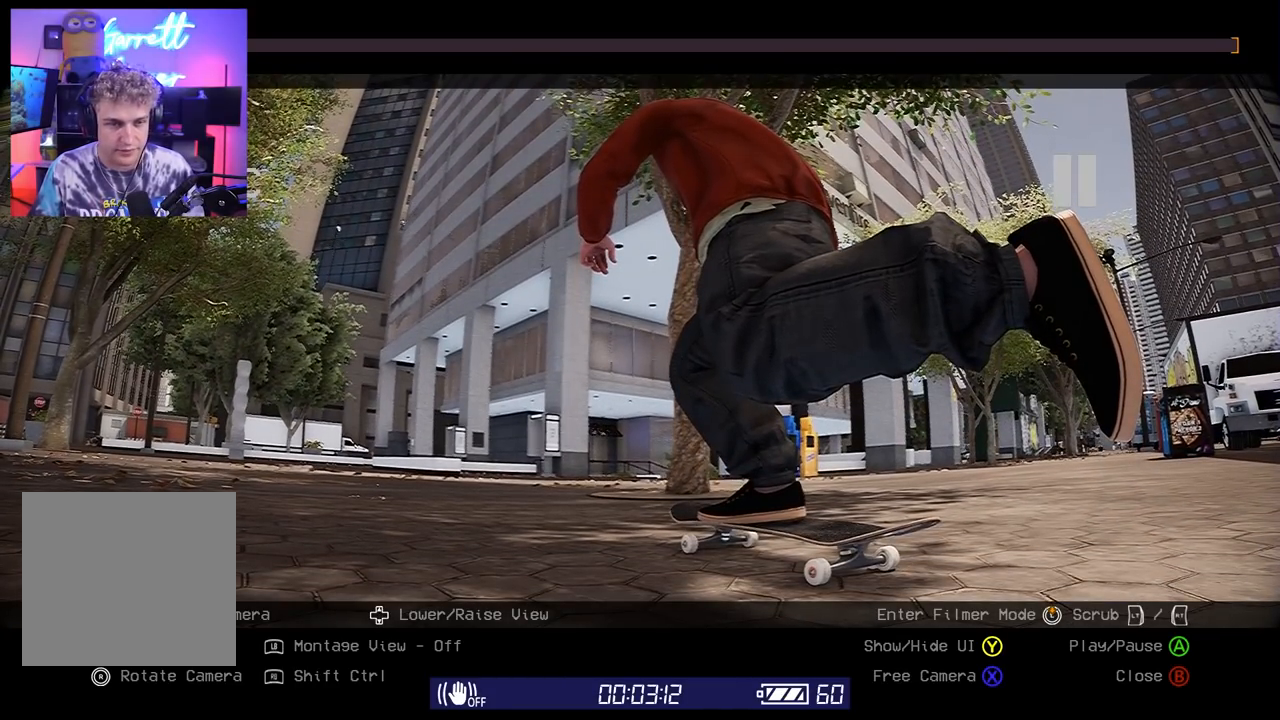
{"buttons": [], "left_stick": "center", "right_stick": "center", "events": [[283, "DPAD_UP", "down"], [417, "DPAD_UP", "up"]]}
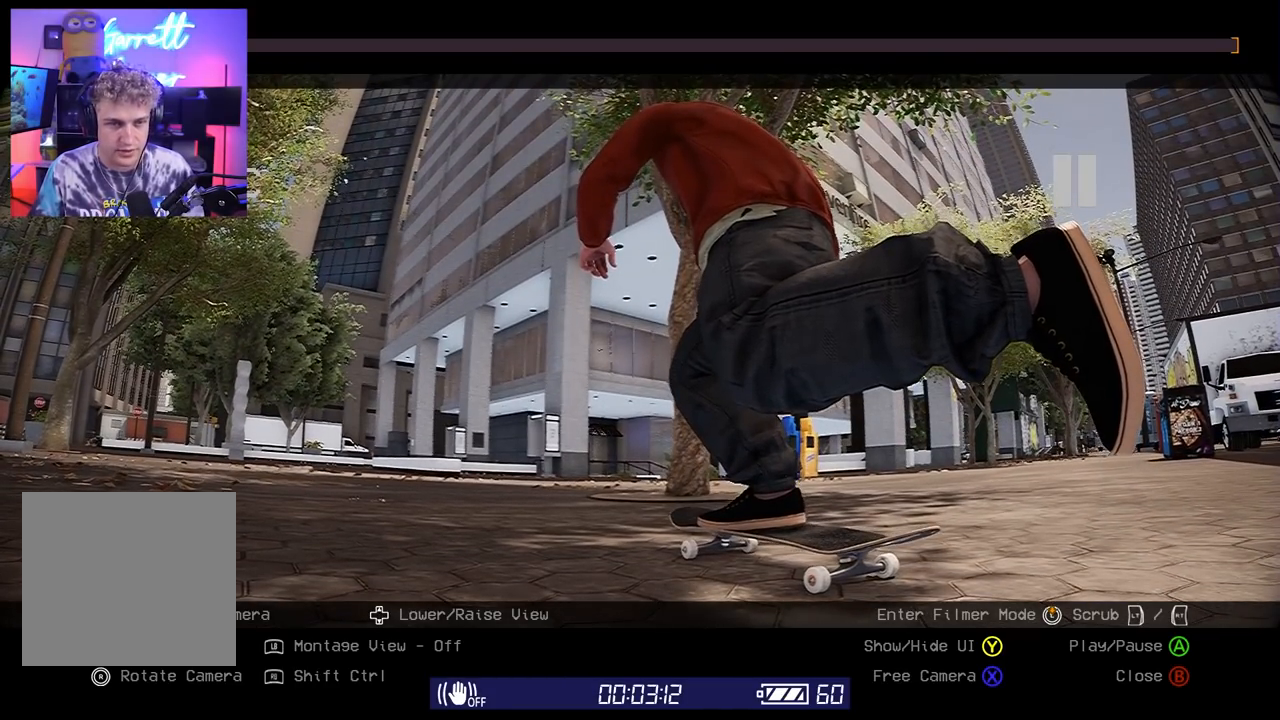
{"buttons": [], "left_stick": "center", "right_stick": "center", "events": [[167, "DPAD_UP", "down"], [283, "DPAD_UP", "up"]]}
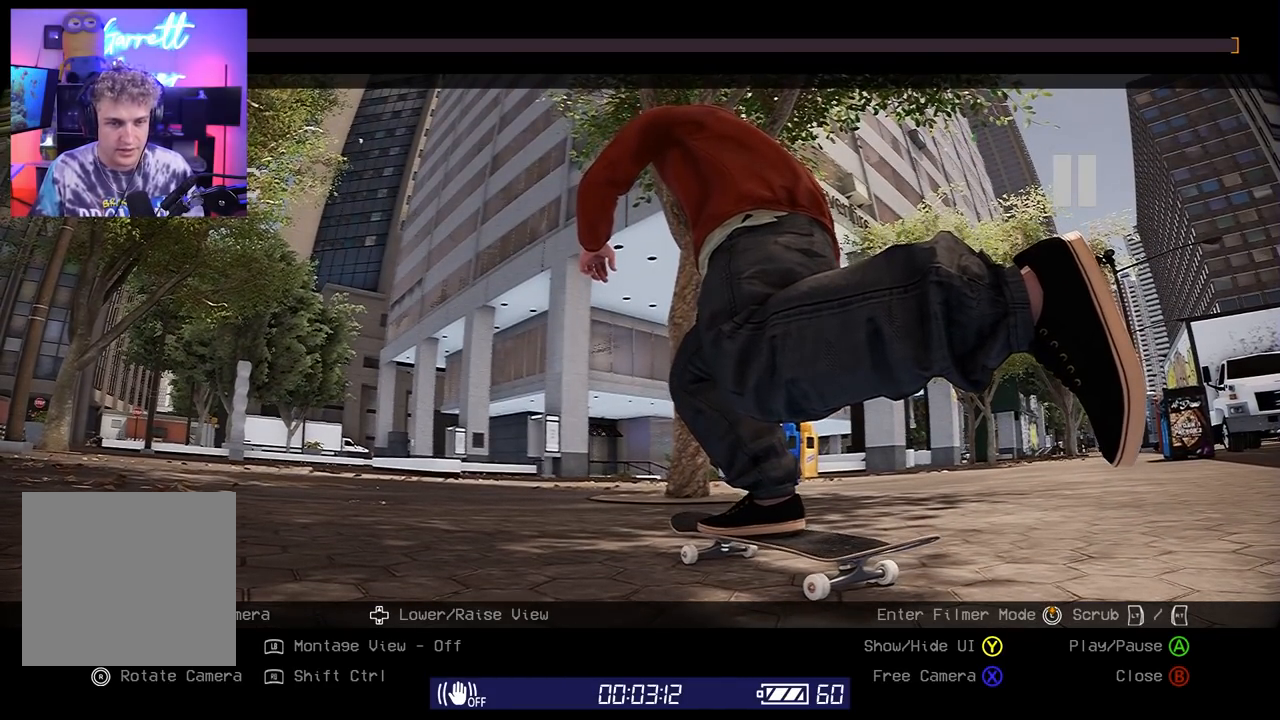
{"buttons": [], "left_stick": "center", "right_stick": "down", "events": [[67, "right_stick", "down"]]}
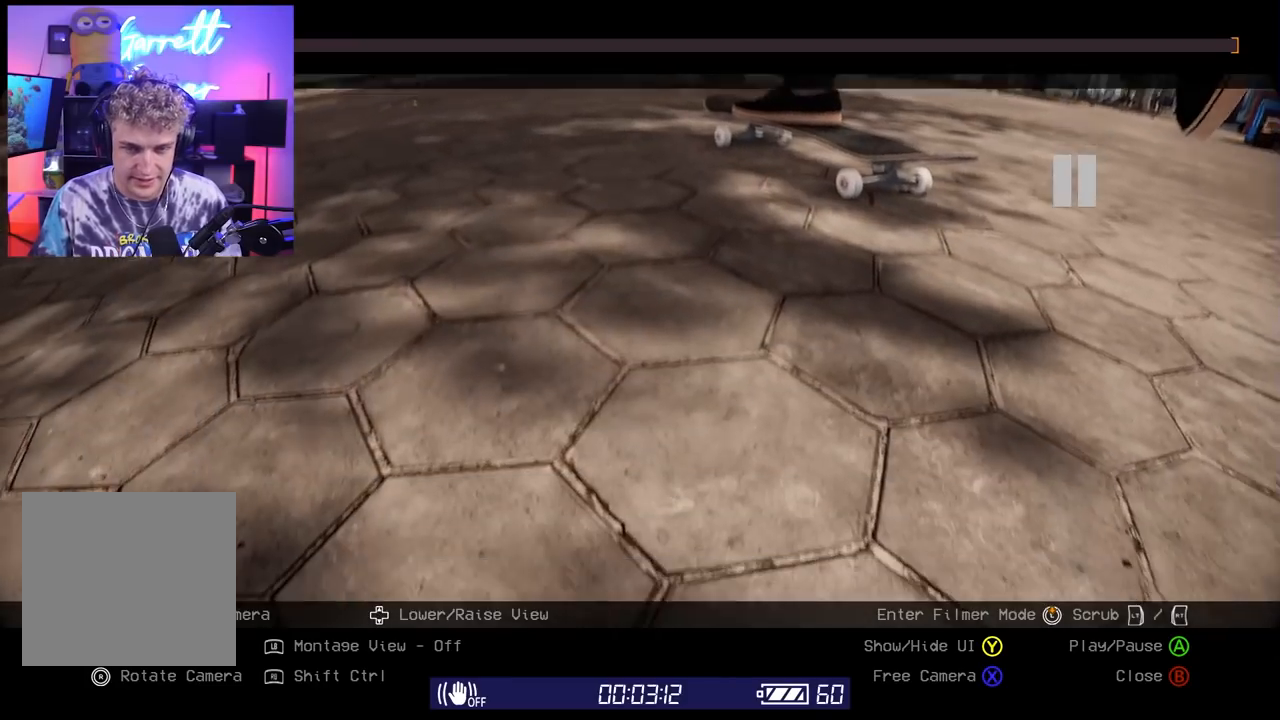
{"buttons": ["DPAD_UP"], "left_stick": "center", "right_stick": "center", "events": [[383, "right_stick", "center"], [450, "DPAD_UP", "down"]]}
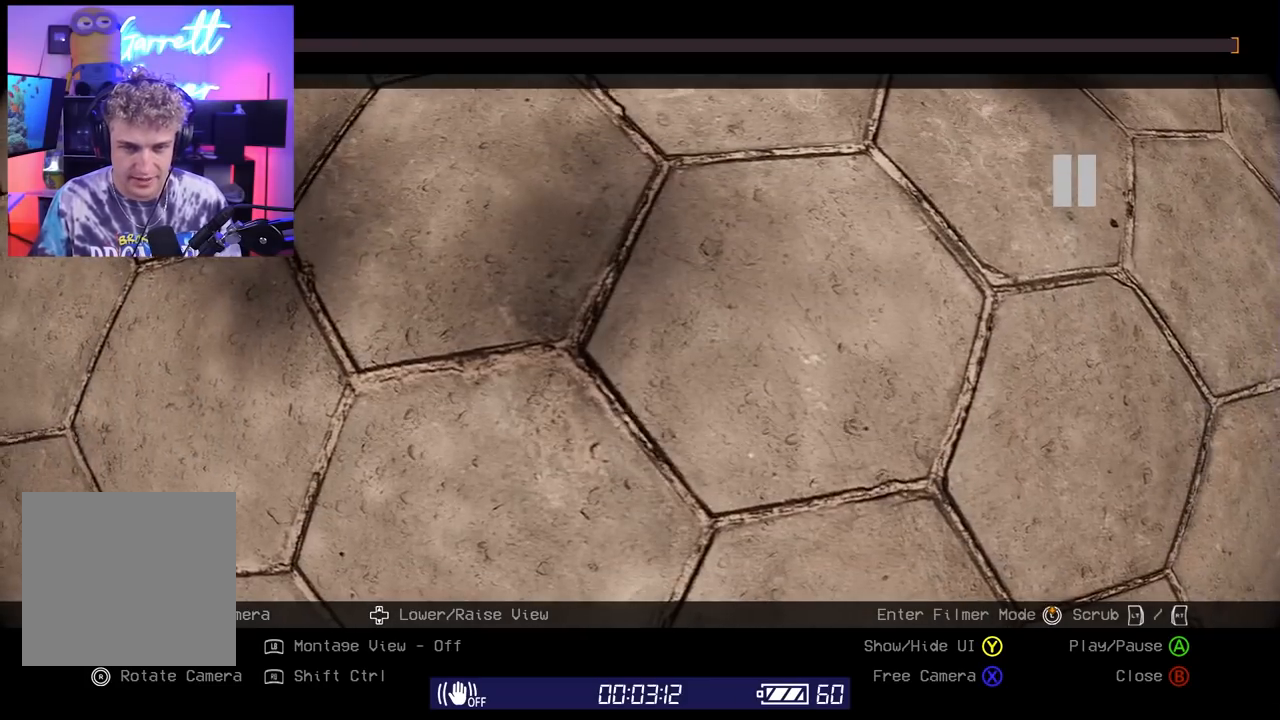
{"buttons": [], "left_stick": "center", "right_stick": "down-left", "events": [[67, "DPAD_UP", "up"], [67, "right_stick", "down-left"], [233, "right_stick", "center"], [433, "right_stick", "down-left"]]}
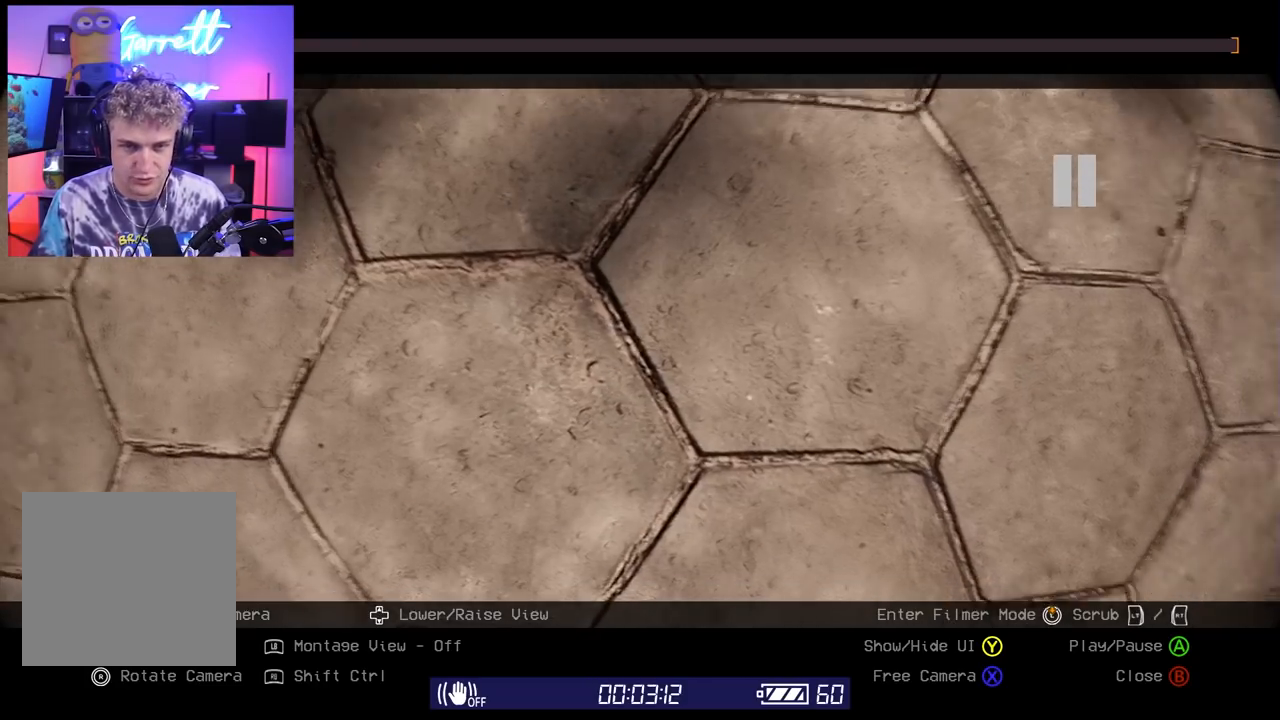
{"buttons": [], "left_stick": "center", "right_stick": "center", "events": [[17, "right_stick", "center"], [233, "right_stick", "down-left"], [367, "right_stick", "center"]]}
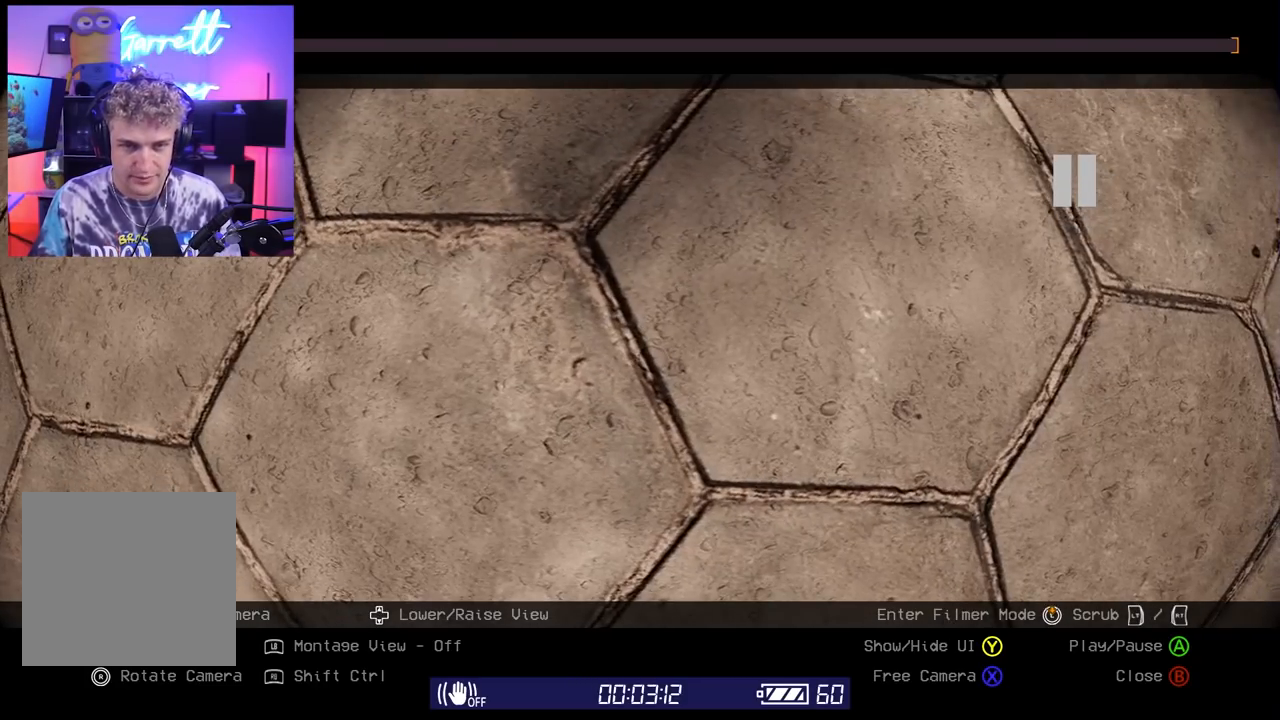
{"buttons": [], "left_stick": "center", "right_stick": "center", "events": []}
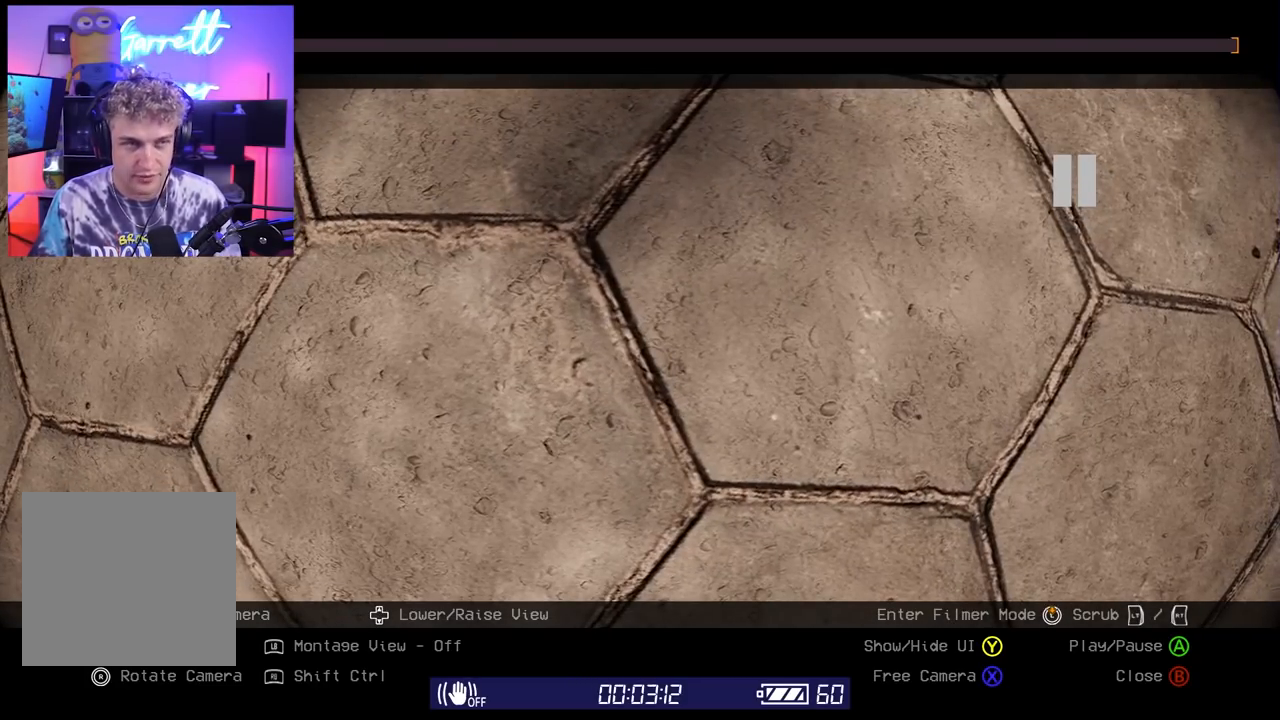
{"buttons": ["R1"], "left_stick": "center", "right_stick": "center", "events": [[500, "R1", "down"]]}
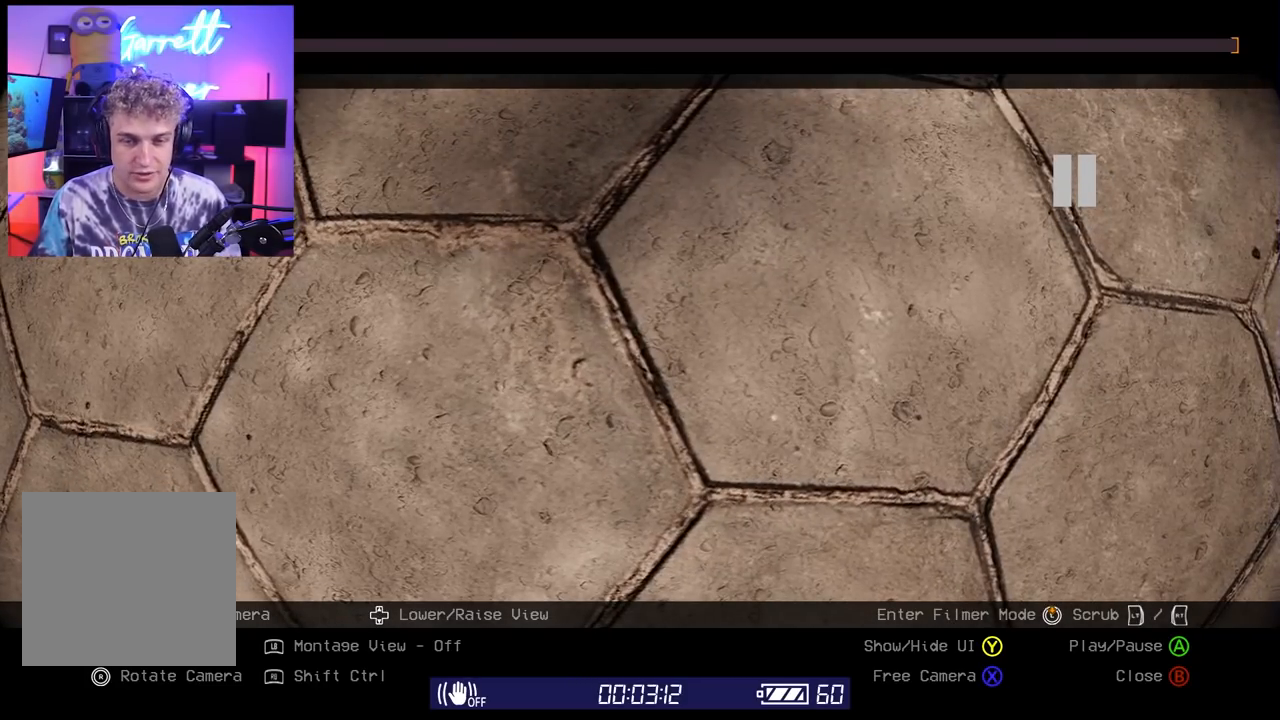
{"buttons": [], "left_stick": "center", "right_stick": "center", "events": [[167, "DPAD_DOWN", "down"], [250, "DPAD_DOWN", "up"], [317, "R1", "up"]]}
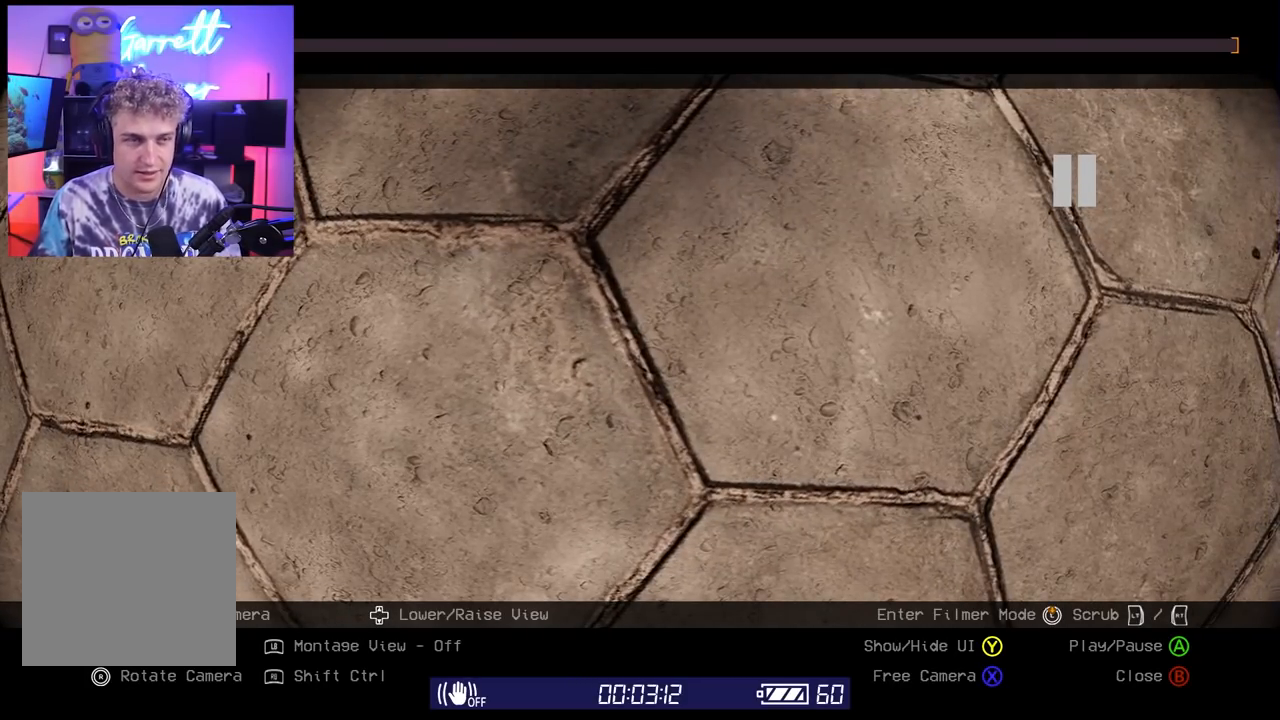
{"buttons": [], "left_stick": "center", "right_stick": "center", "events": []}
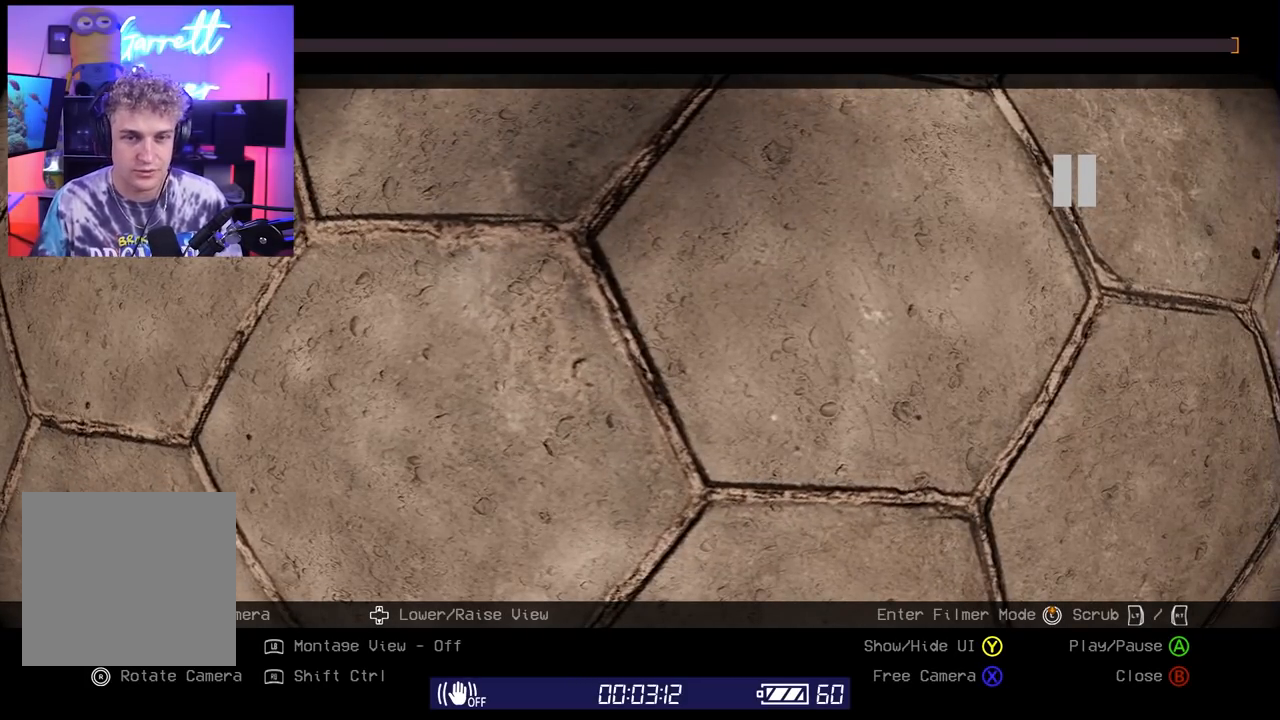
{"buttons": ["R2"], "left_stick": "up", "right_stick": "down", "events": [[150, "R2", "down"], [150, "left_stick", "up"], [150, "right_stick", "down-left"], [333, "right_stick", "center"], [467, "right_stick", "down"]]}
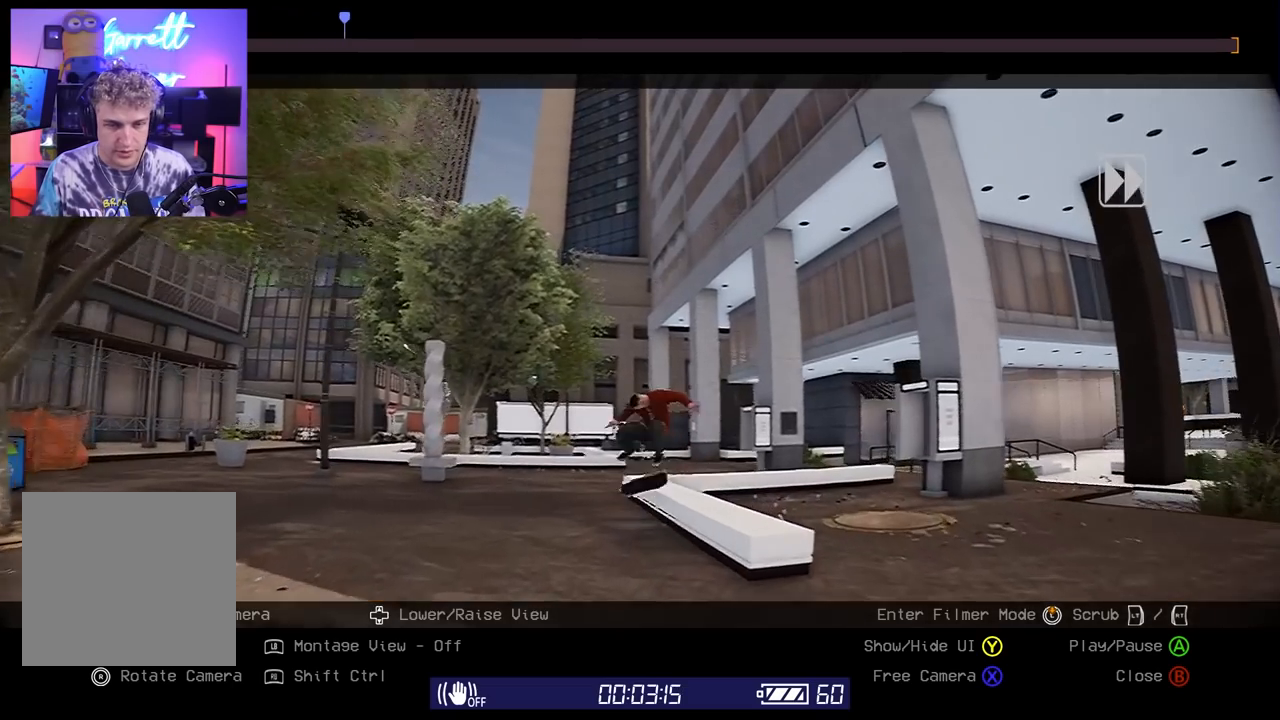
{"buttons": ["R2"], "left_stick": "up", "right_stick": "down-left", "events": [[100, "right_stick", "center"], [217, "right_stick", "down-left"]]}
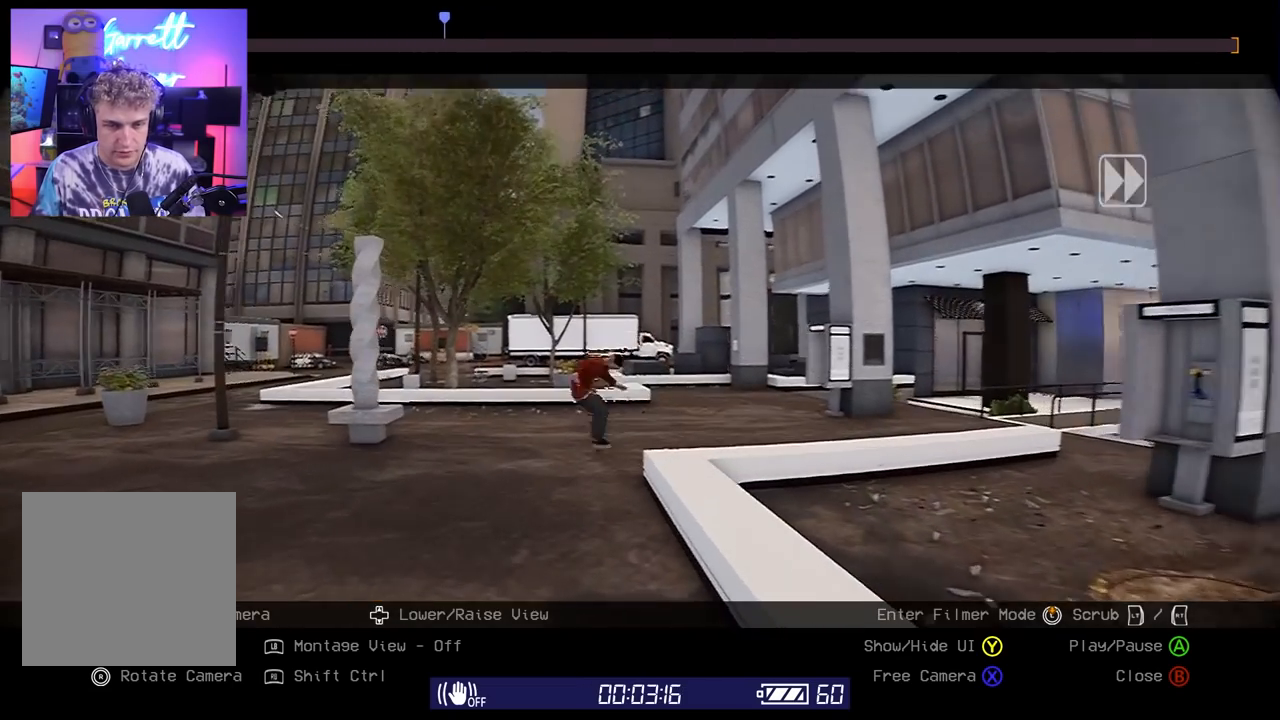
{"buttons": ["R2"], "left_stick": "up", "right_stick": "up-left", "events": [[150, "right_stick", "center"], [300, "right_stick", "up-left"]]}
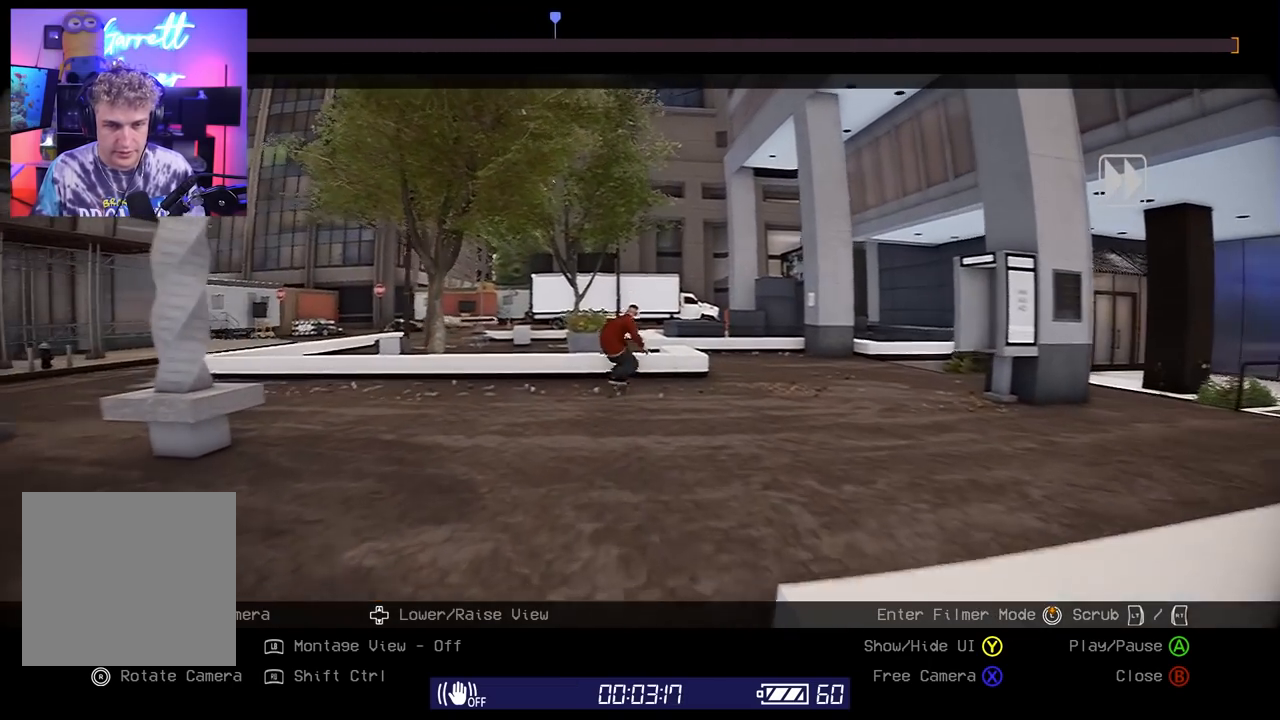
{"buttons": ["R2"], "left_stick": "up", "right_stick": "center", "events": [[333, "right_stick", "center"]]}
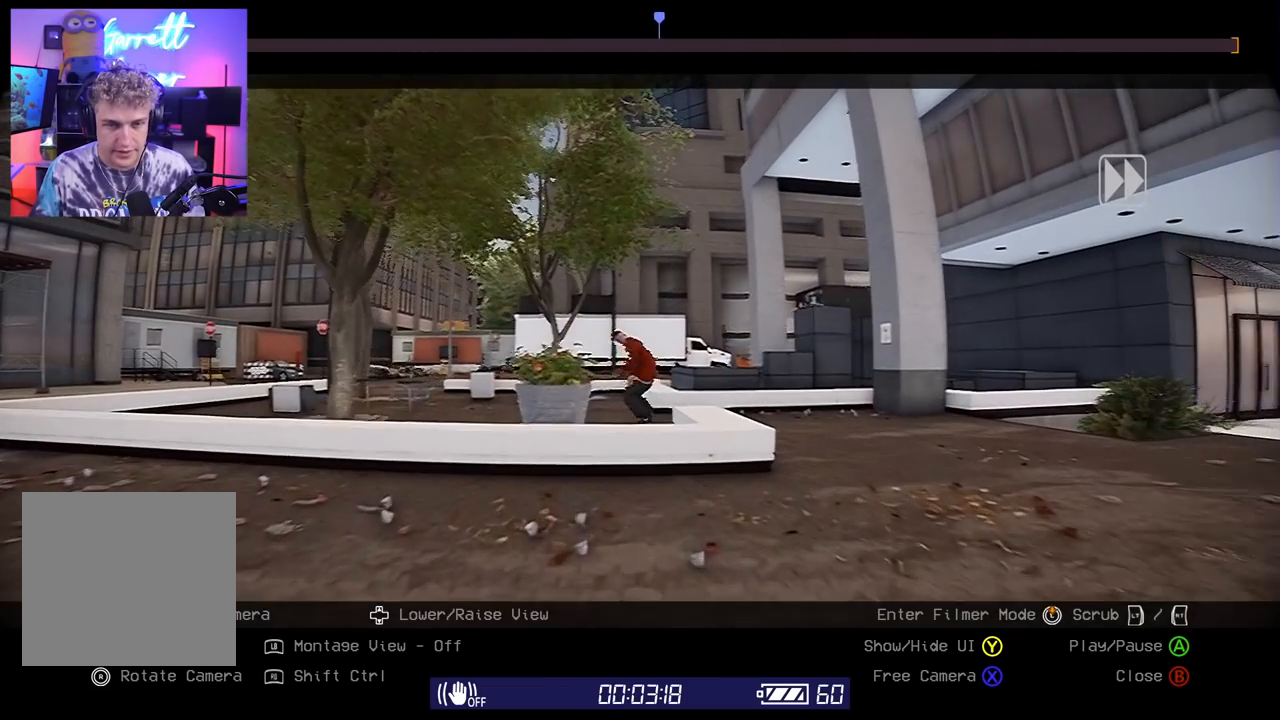
{"buttons": [], "left_stick": "up-left", "right_stick": "center", "events": [[317, "right_stick", "down-left"], [333, "R2", "up"], [333, "left_stick", "up-left"], [500, "right_stick", "center"]]}
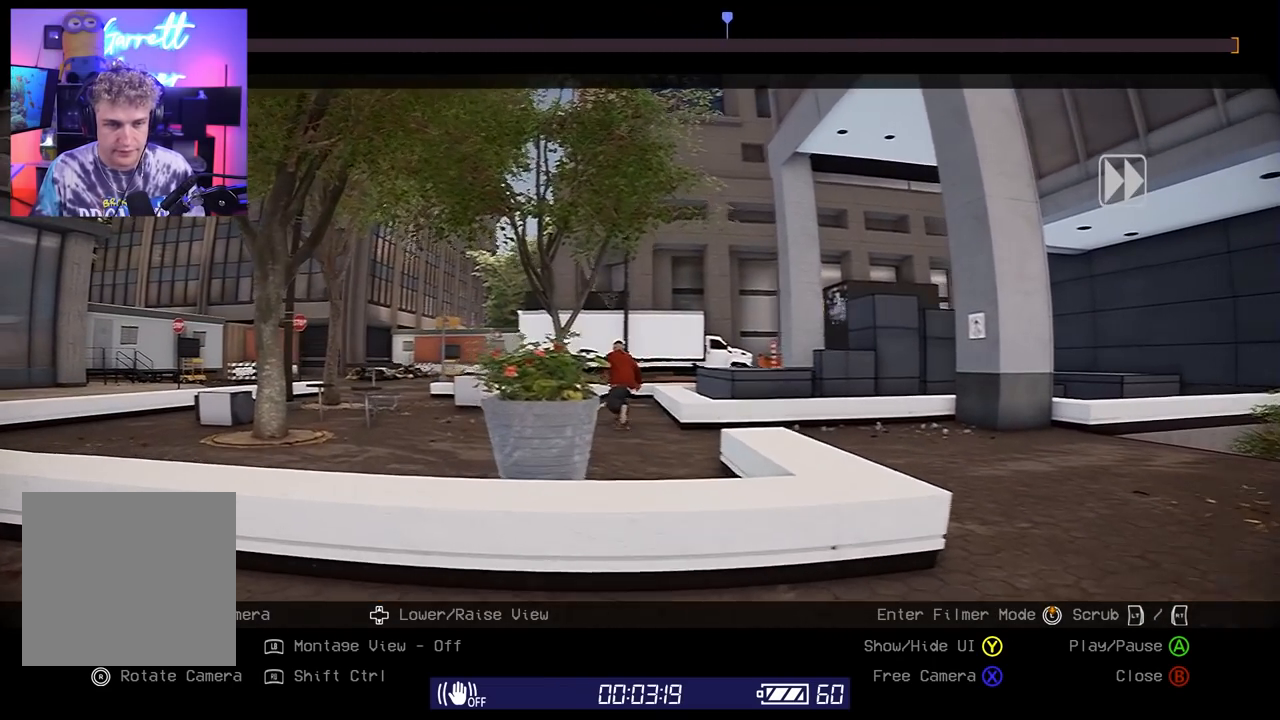
{"buttons": ["R2"], "left_stick": "up-left", "right_stick": "center", "events": [[400, "R2", "down"]]}
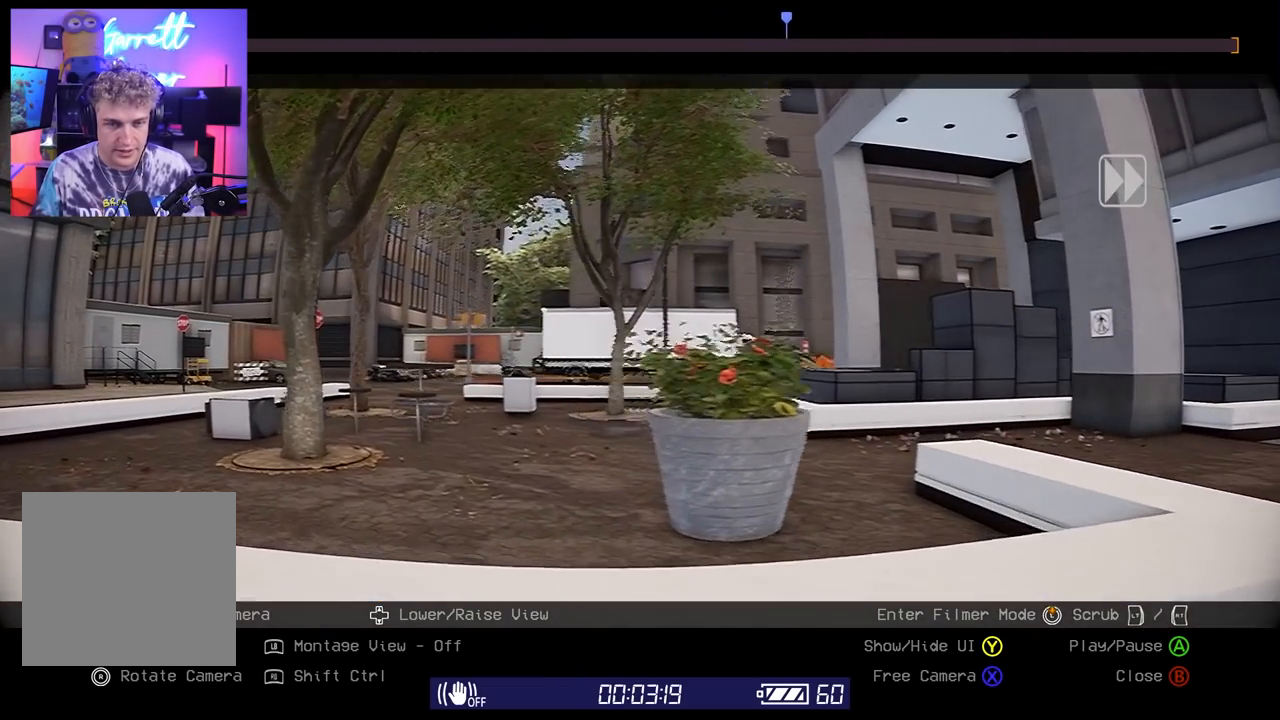
{"buttons": ["R2"], "left_stick": "center", "right_stick": "center", "events": [[283, "left_stick", "center"]]}
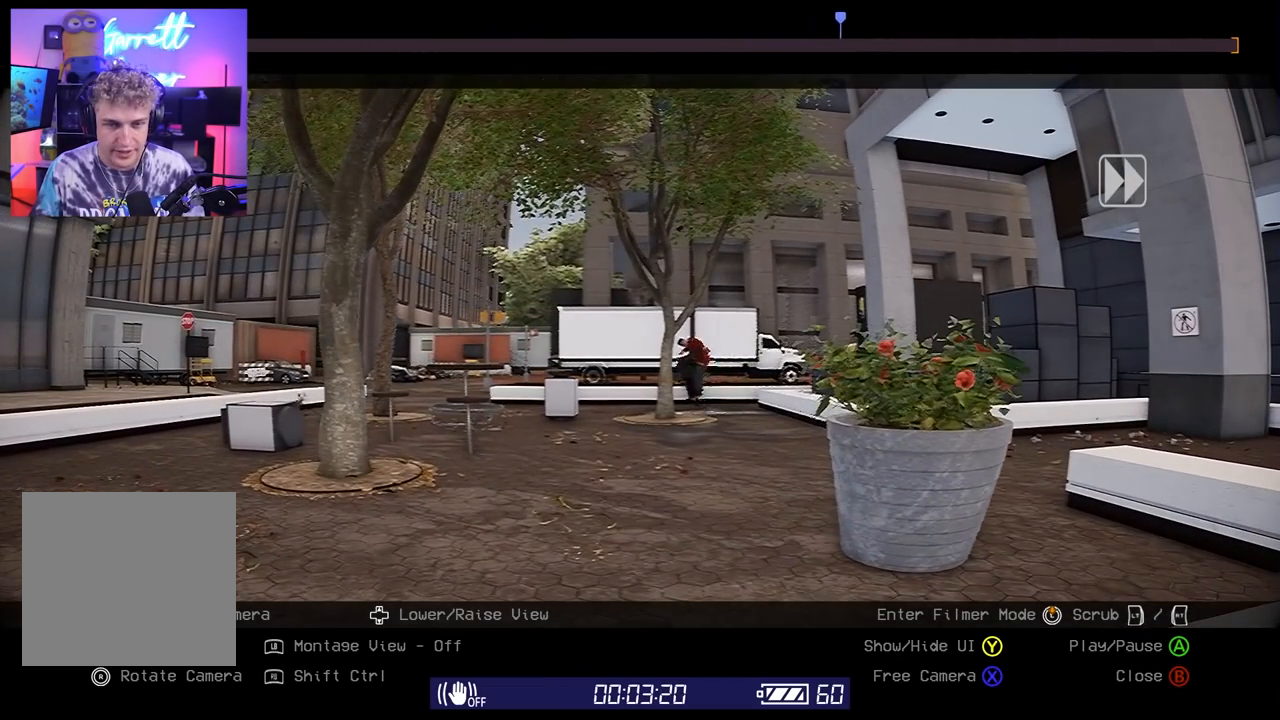
{"buttons": [], "left_stick": "center", "right_stick": "center", "events": [[483, "R2", "up"]]}